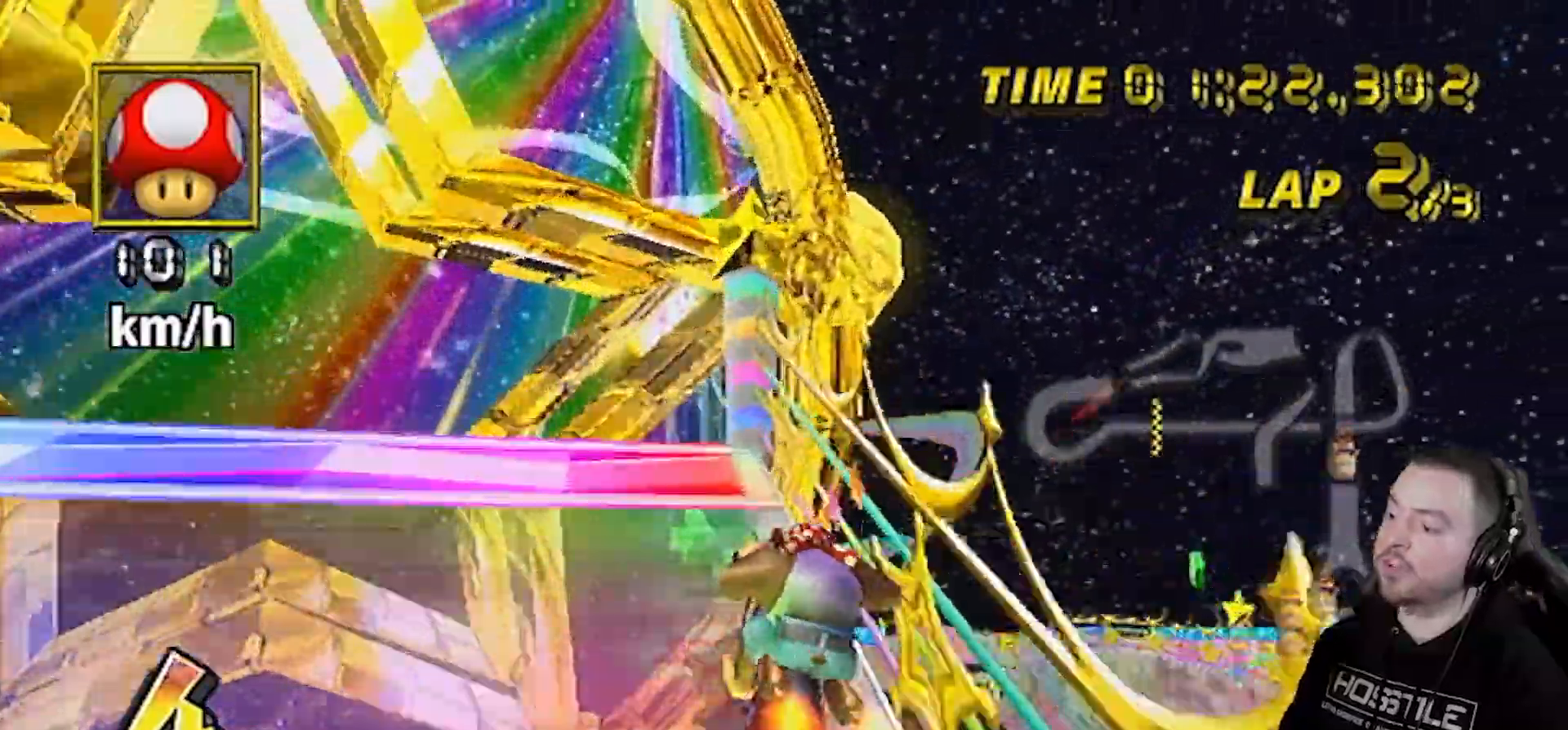
Gameplay with a controller (Nintendo layout); each line is a JSON object with the inputs held at the frame after it. "events" lists button and stick changes between this image and that frame as [ms after this image, input, new state], when the widget could be followed in between. Not read: L3 R3.
{"buttons": ["A"], "left_stick": "down-right", "right_stick": "center", "events": [[100, "left_stick", "center"], [133, "DPAD_UP", "down"], [167, "DPAD_RIGHT", "down"], [200, "DPAD_RIGHT", "up"], [233, "DPAD_UP", "up"], [383, "left_stick", "left"], [500, "left_stick", "down-right"]]}
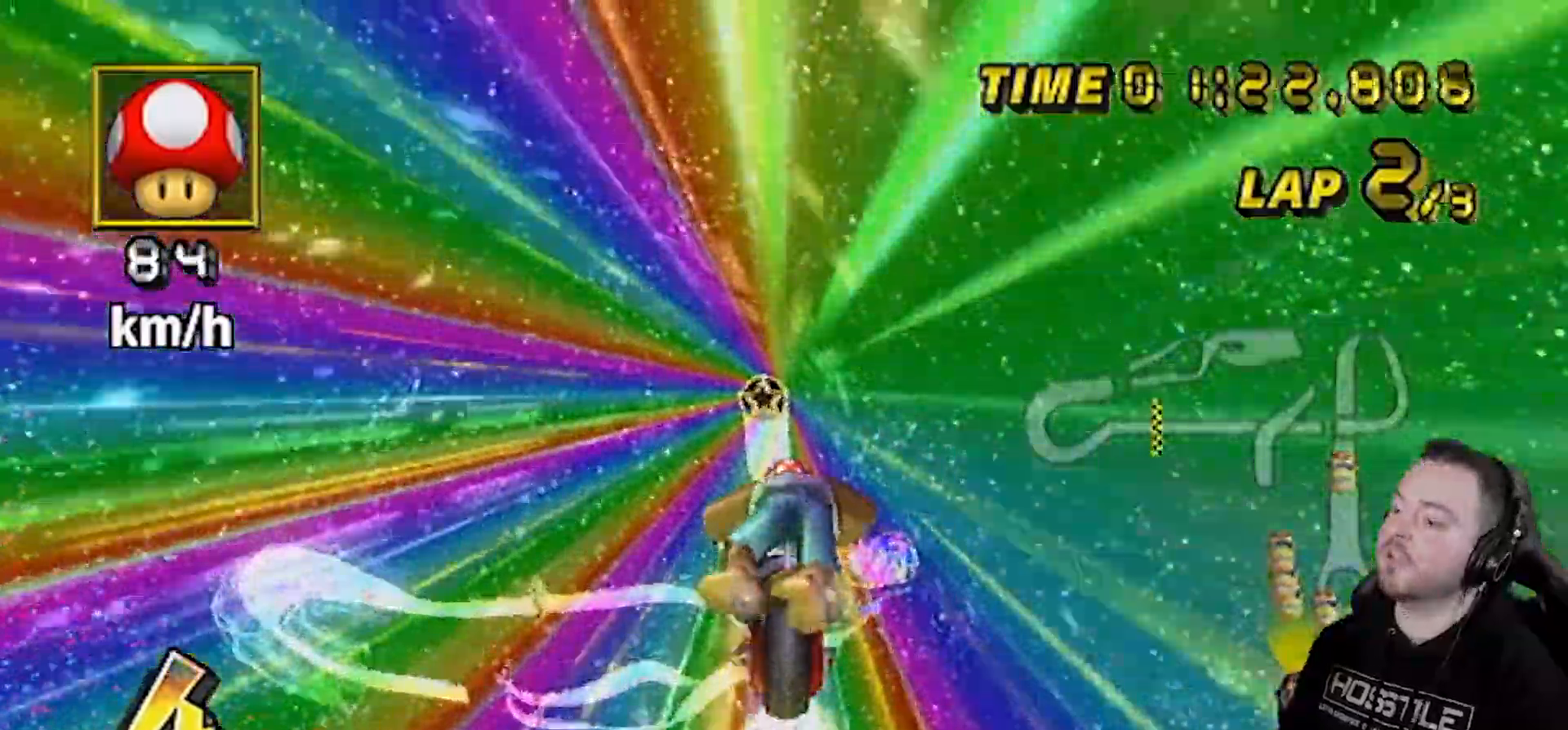
{"buttons": ["A"], "left_stick": "up-right", "right_stick": "center", "events": [[67, "left_stick", "up-right"], [133, "left_stick", "left"], [183, "left_stick", "down-left"], [283, "left_stick", "up-right"], [367, "left_stick", "down-left"], [483, "left_stick", "up-right"]]}
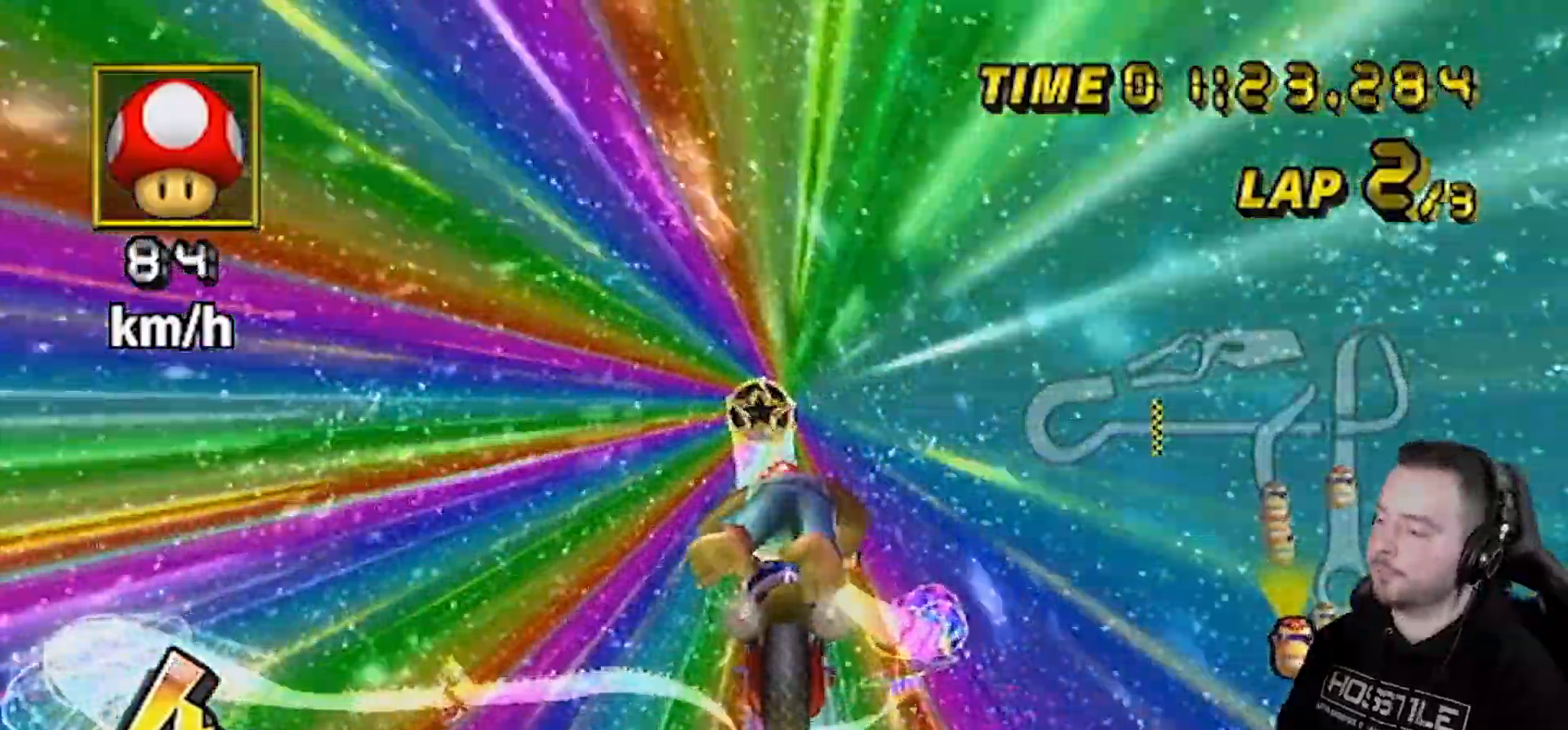
{"buttons": ["A"], "left_stick": "down-left", "right_stick": "center", "events": [[50, "left_stick", "left"], [133, "left_stick", "right"], [267, "left_stick", "down-left"], [350, "left_stick", "up-right"], [450, "left_stick", "down-left"]]}
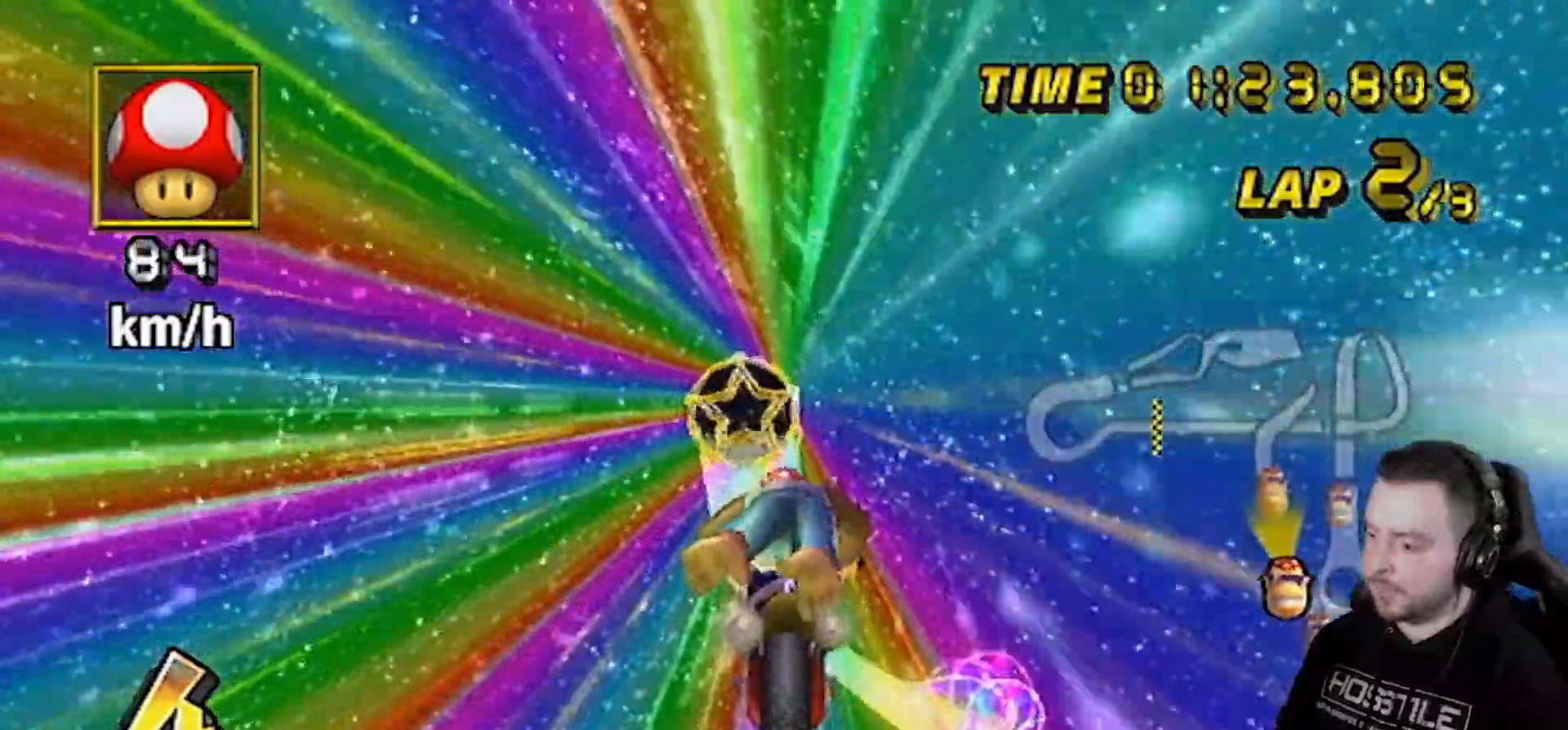
{"buttons": ["A", "R1"], "left_stick": "up", "right_stick": "center", "events": [[17, "left_stick", "down-right"], [100, "left_stick", "center"], [300, "R1", "down"], [450, "left_stick", "up"]]}
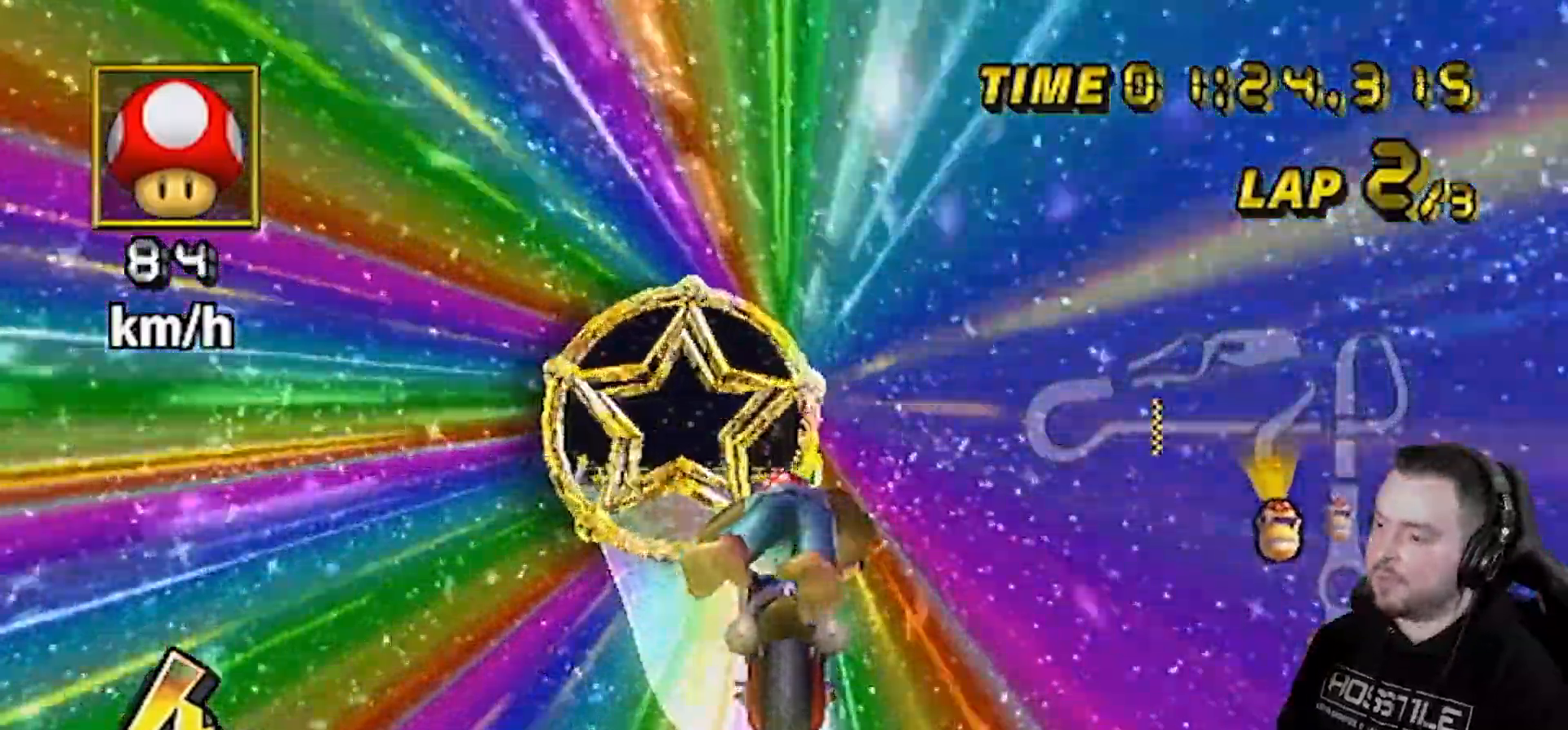
{"buttons": ["A", "R1"], "left_stick": "up", "right_stick": "center", "events": []}
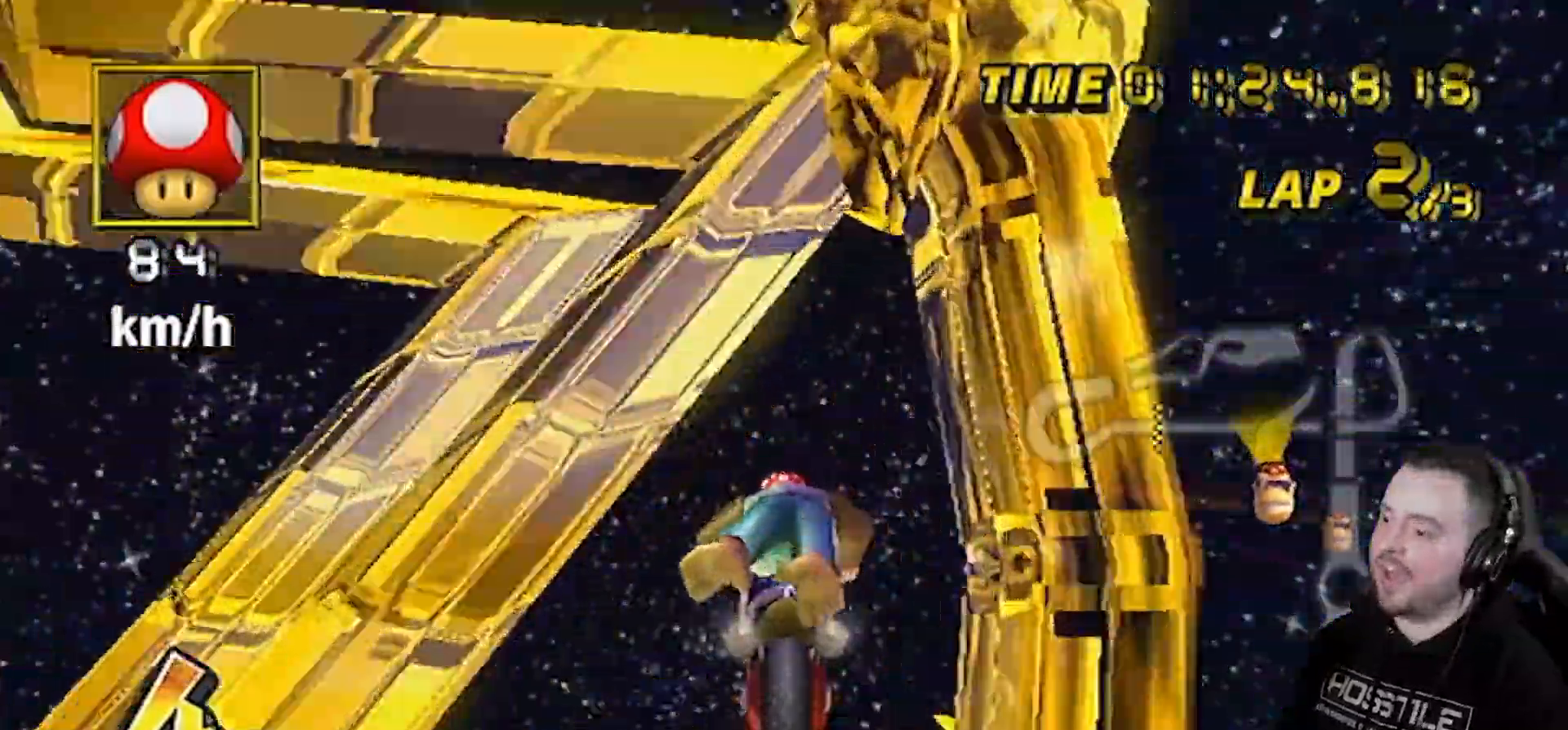
{"buttons": ["A", "R1"], "left_stick": "up", "right_stick": "center", "events": []}
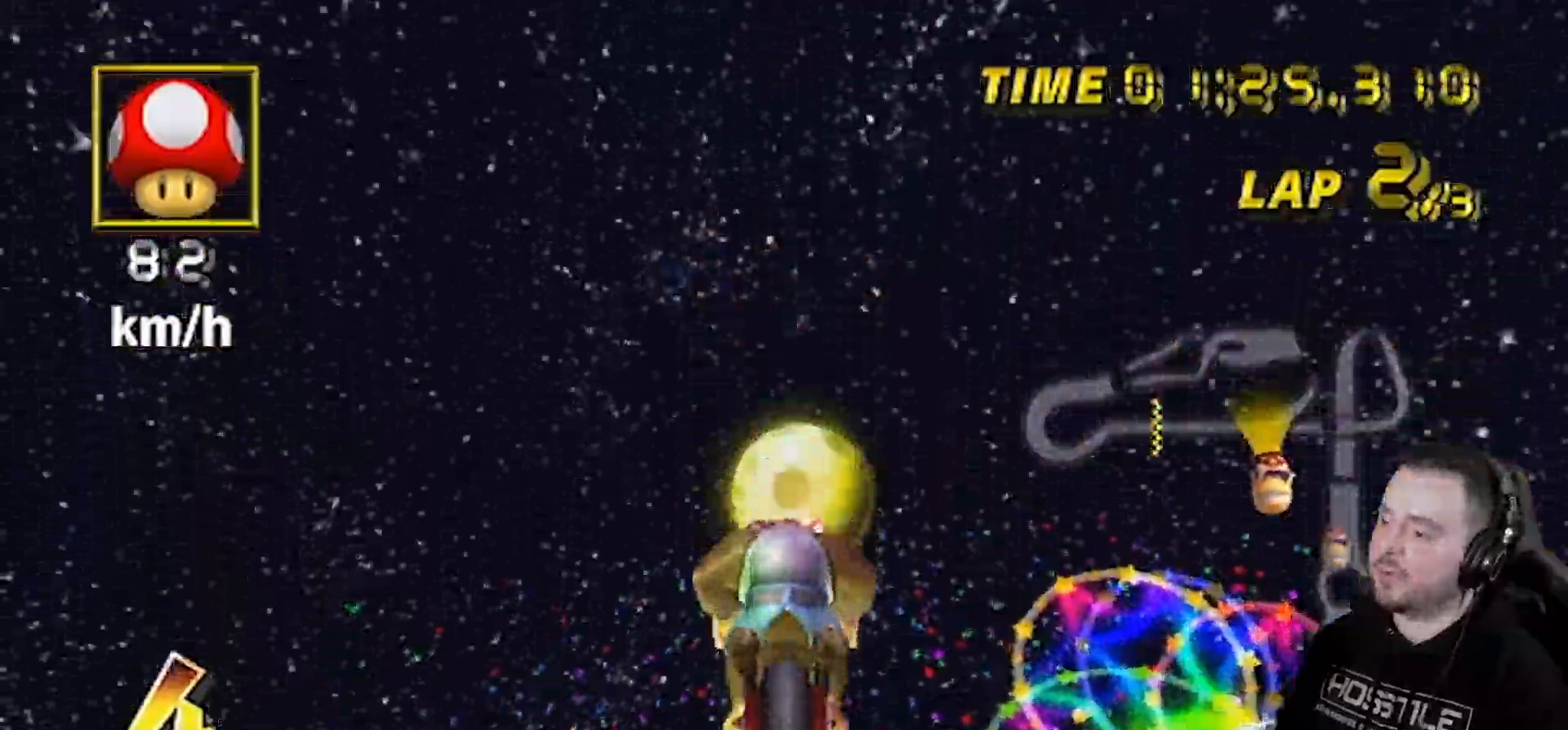
{"buttons": ["A", "R1"], "left_stick": "up", "right_stick": "center", "events": []}
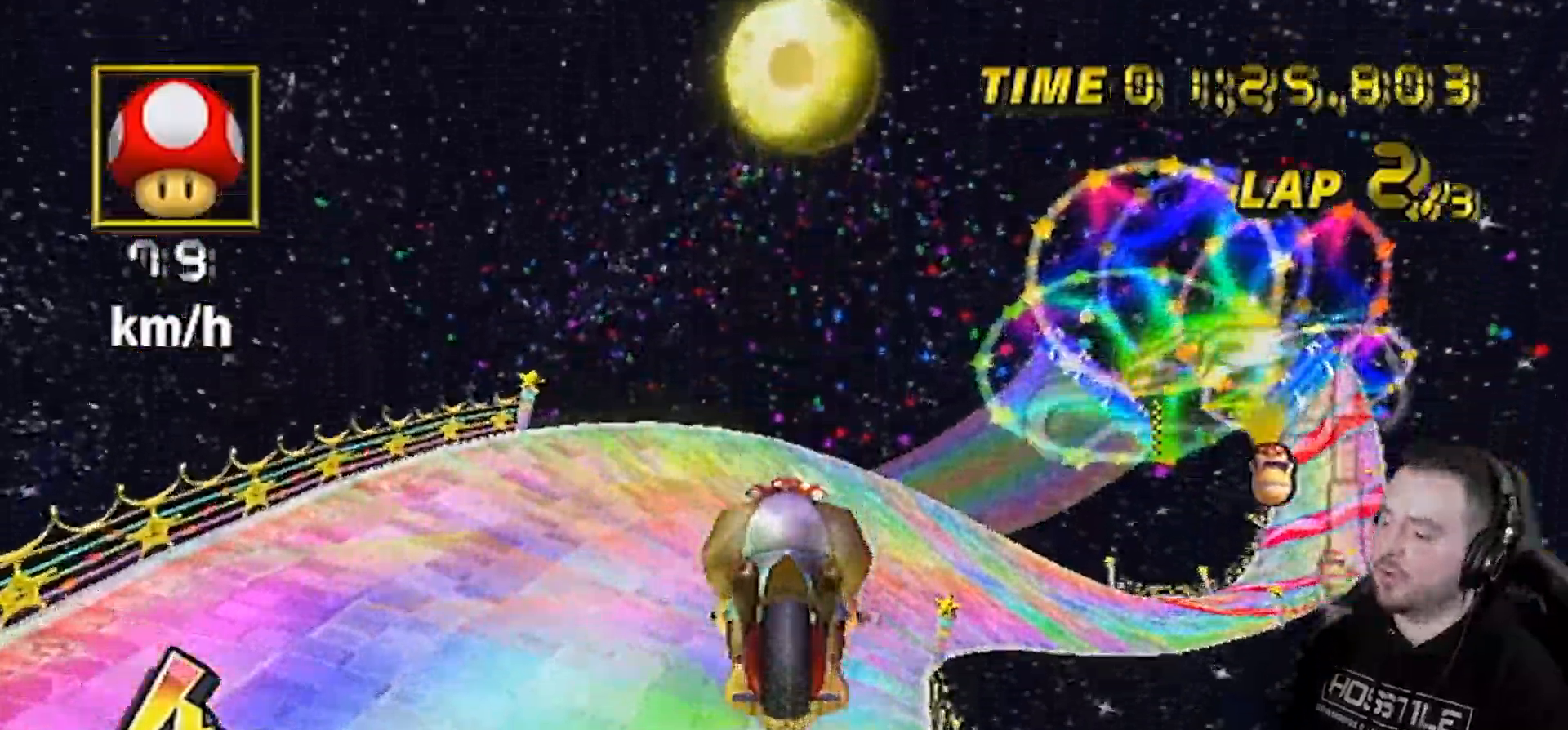
{"buttons": ["A", "R1"], "left_stick": "center", "right_stick": "center", "events": [[383, "left_stick", "center"]]}
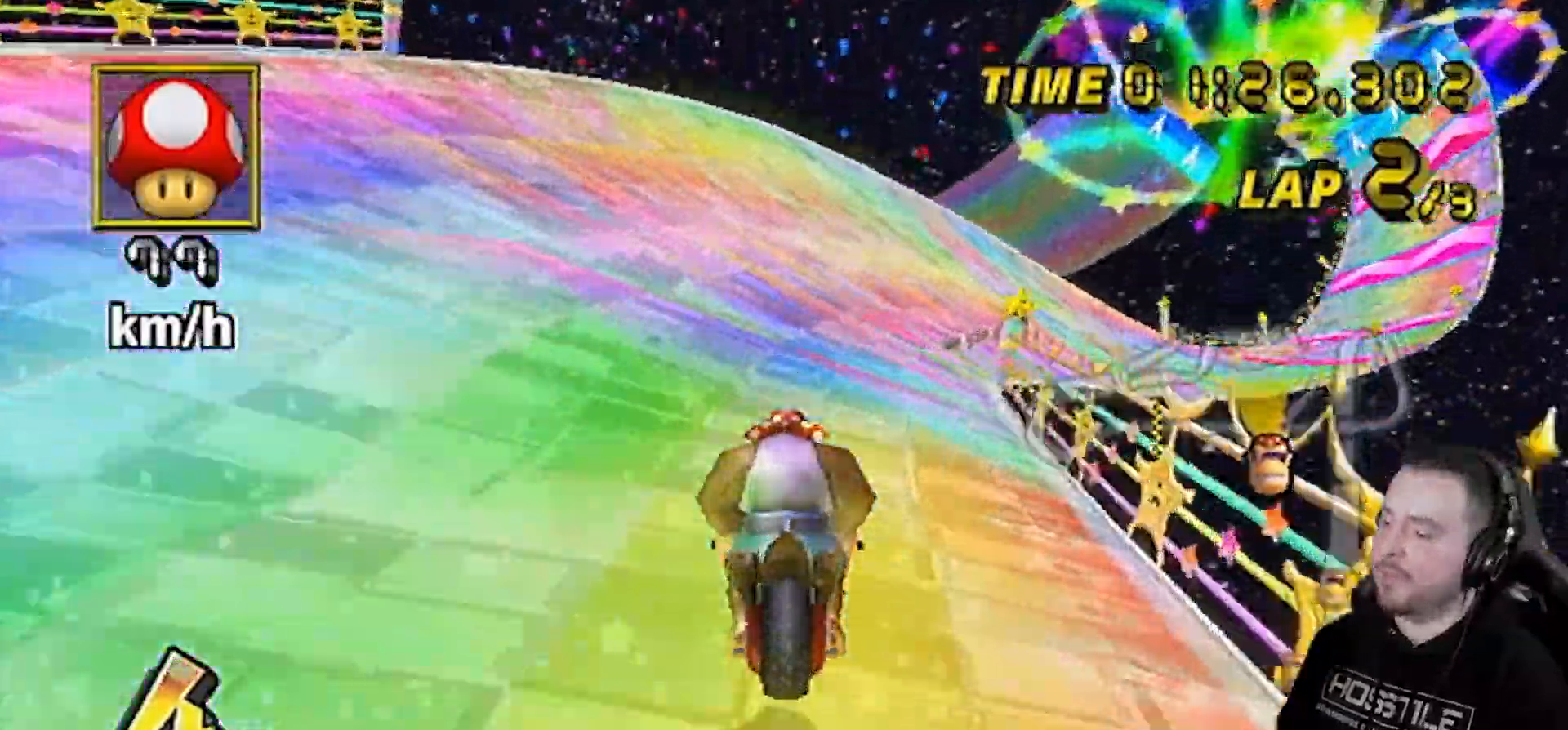
{"buttons": ["A", "R1"], "left_stick": "left", "right_stick": "center", "events": [[33, "left_stick", "up-right"], [350, "left_stick", "left"]]}
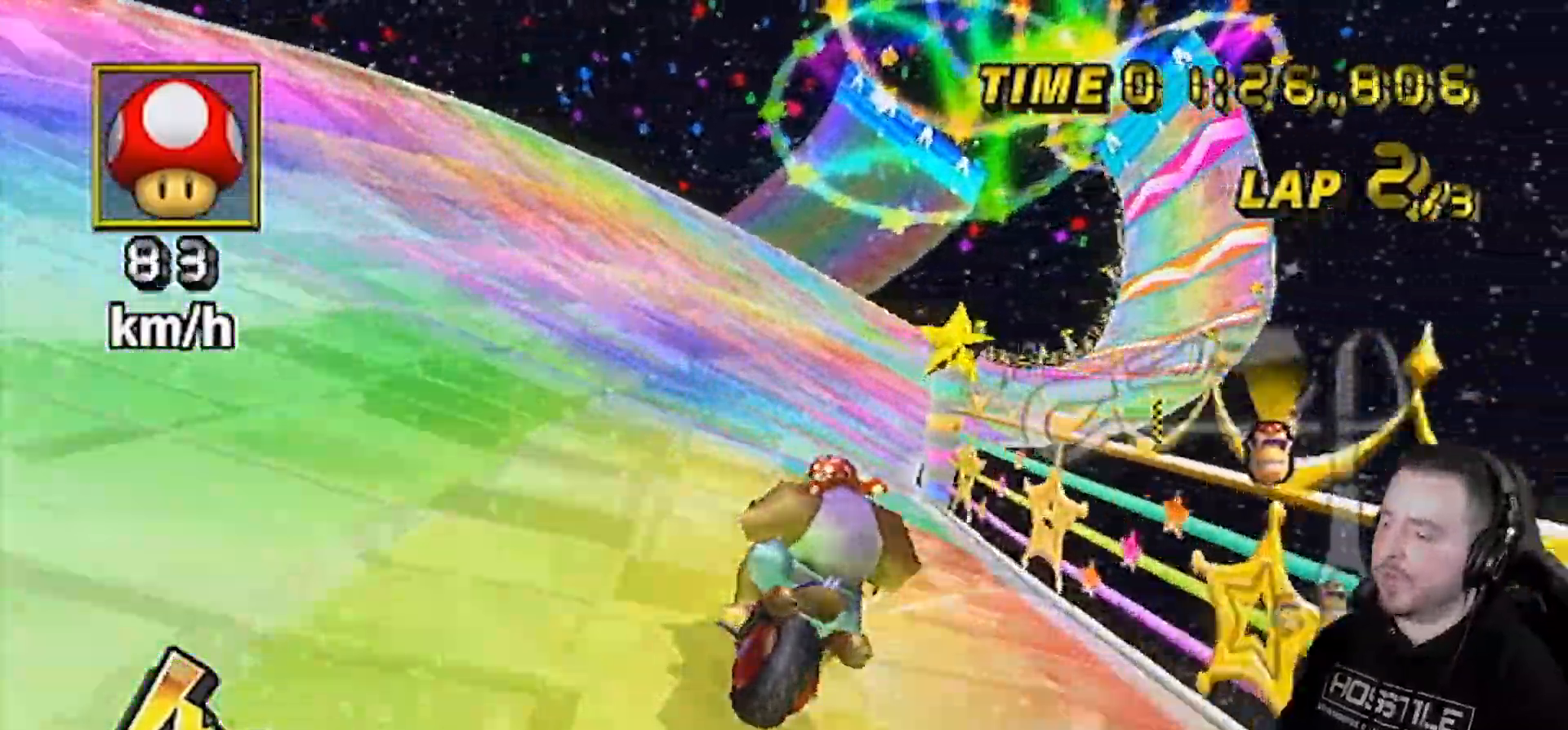
{"buttons": ["A", "R1"], "left_stick": "left", "right_stick": "center", "events": [[133, "left_stick", "up-right"], [450, "left_stick", "left"]]}
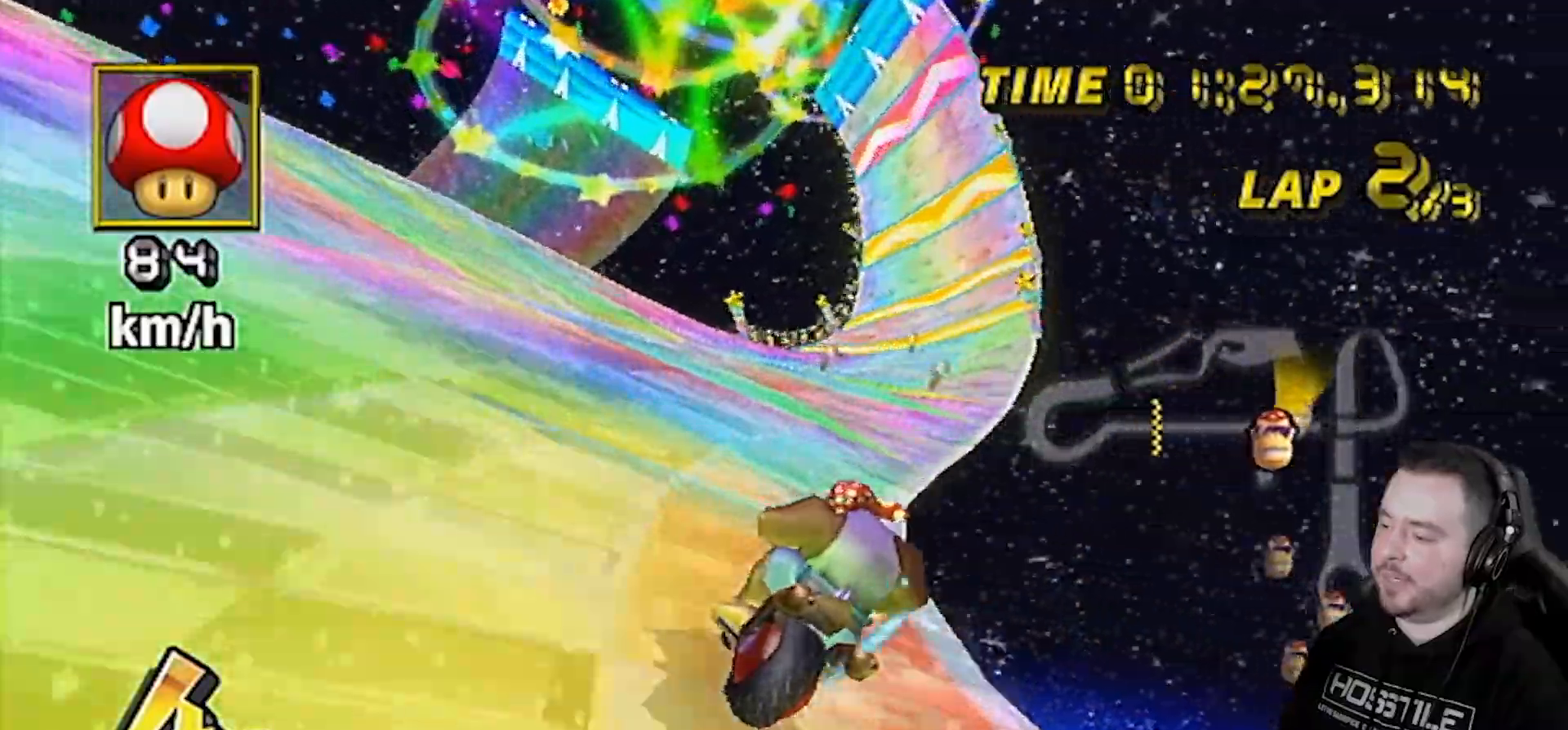
{"buttons": ["A", "R1"], "left_stick": "up-right", "right_stick": "center", "events": [[233, "left_stick", "up-right"]]}
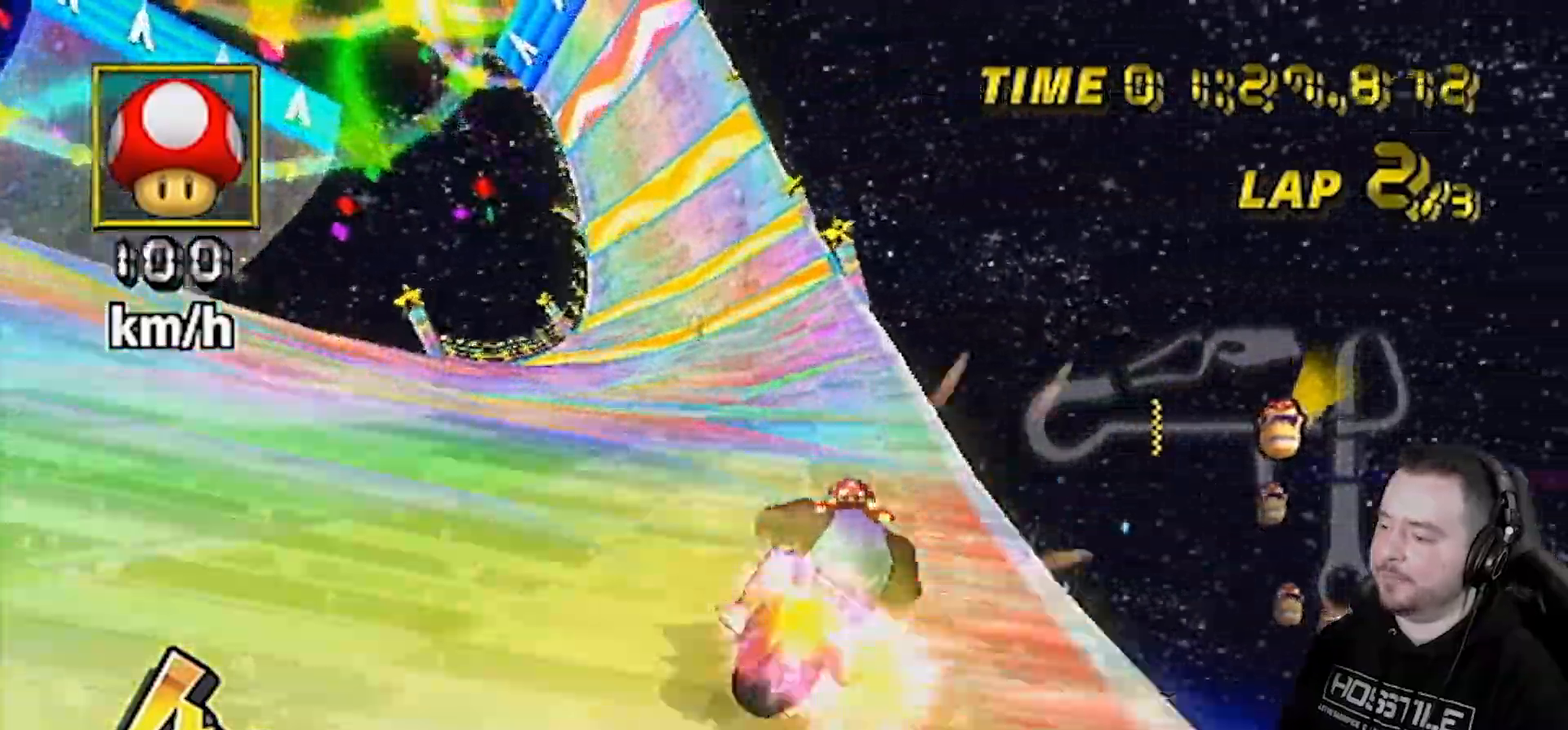
{"buttons": ["A"], "left_stick": "right", "right_stick": "center", "events": [[17, "R1", "up"], [17, "left_stick", "up-left"], [100, "left_stick", "left"], [200, "left_stick", "center"], [267, "DPAD_UP", "down"], [283, "DPAD_RIGHT", "down"], [400, "DPAD_RIGHT", "up"], [400, "DPAD_UP", "up"], [450, "left_stick", "right"]]}
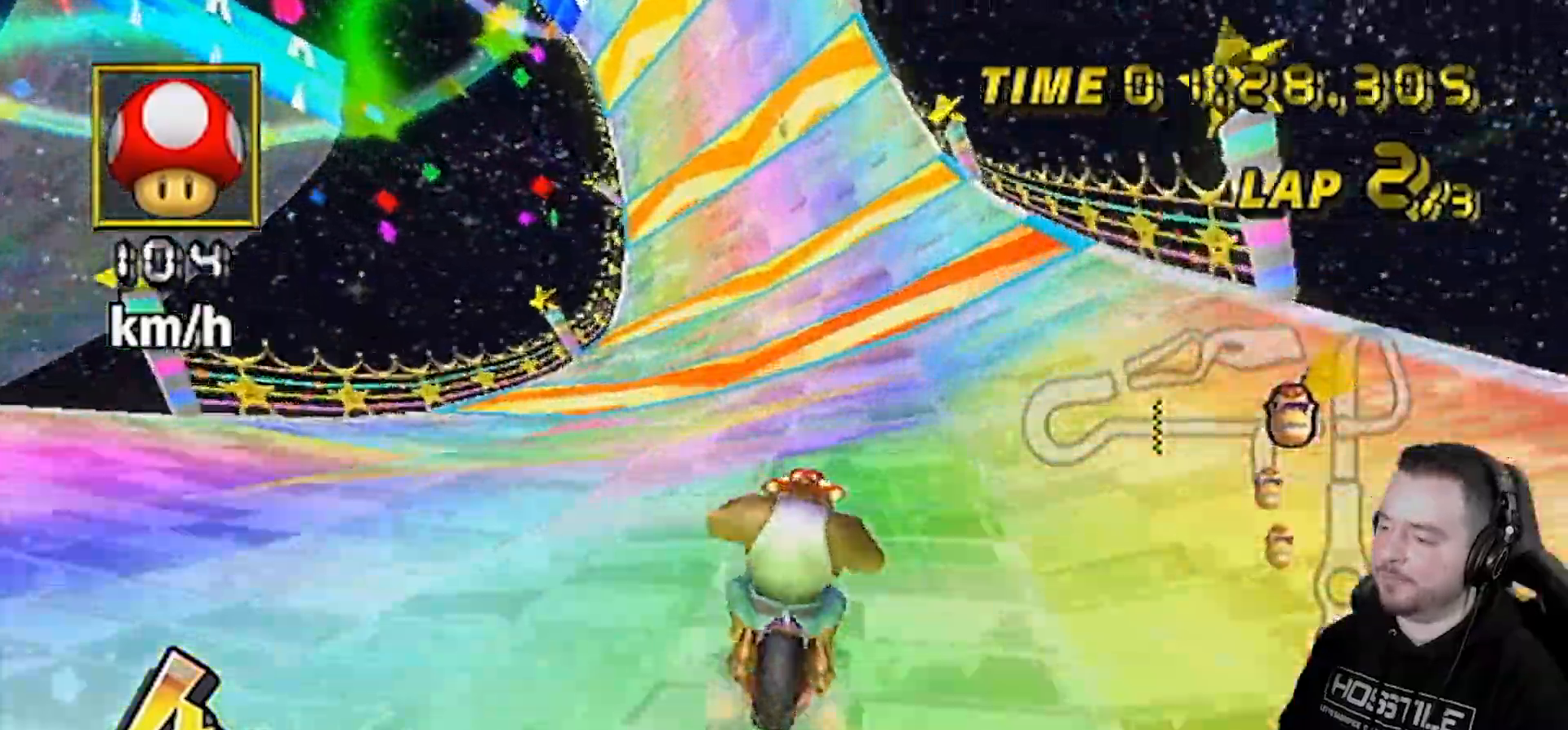
{"buttons": ["A"], "left_stick": "center", "right_stick": "center", "events": [[100, "left_stick", "center"], [217, "left_stick", "right"], [417, "left_stick", "center"]]}
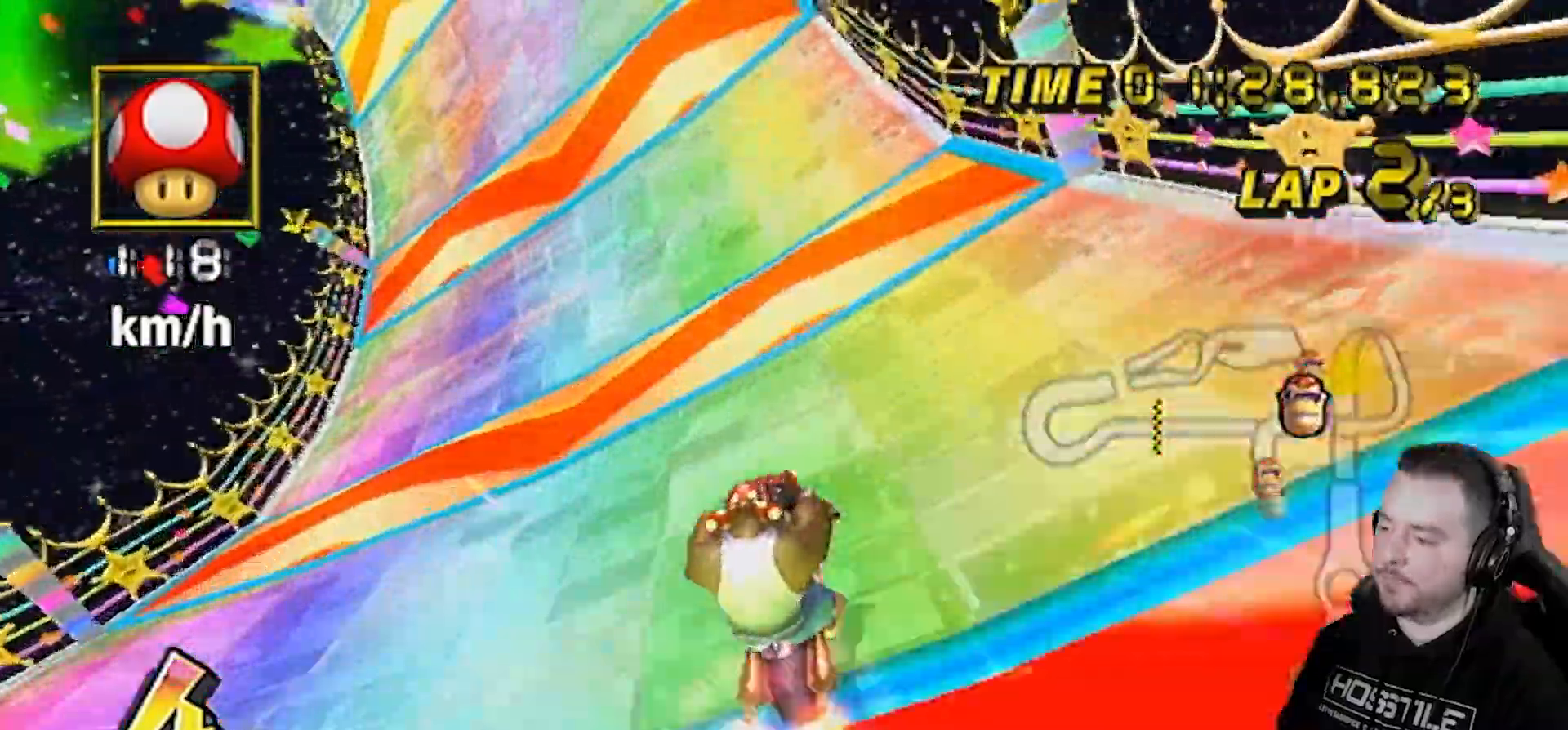
{"buttons": ["A", "R1"], "left_stick": "right", "right_stick": "center", "events": [[67, "R1", "down"], [67, "left_stick", "left"], [200, "left_stick", "right"]]}
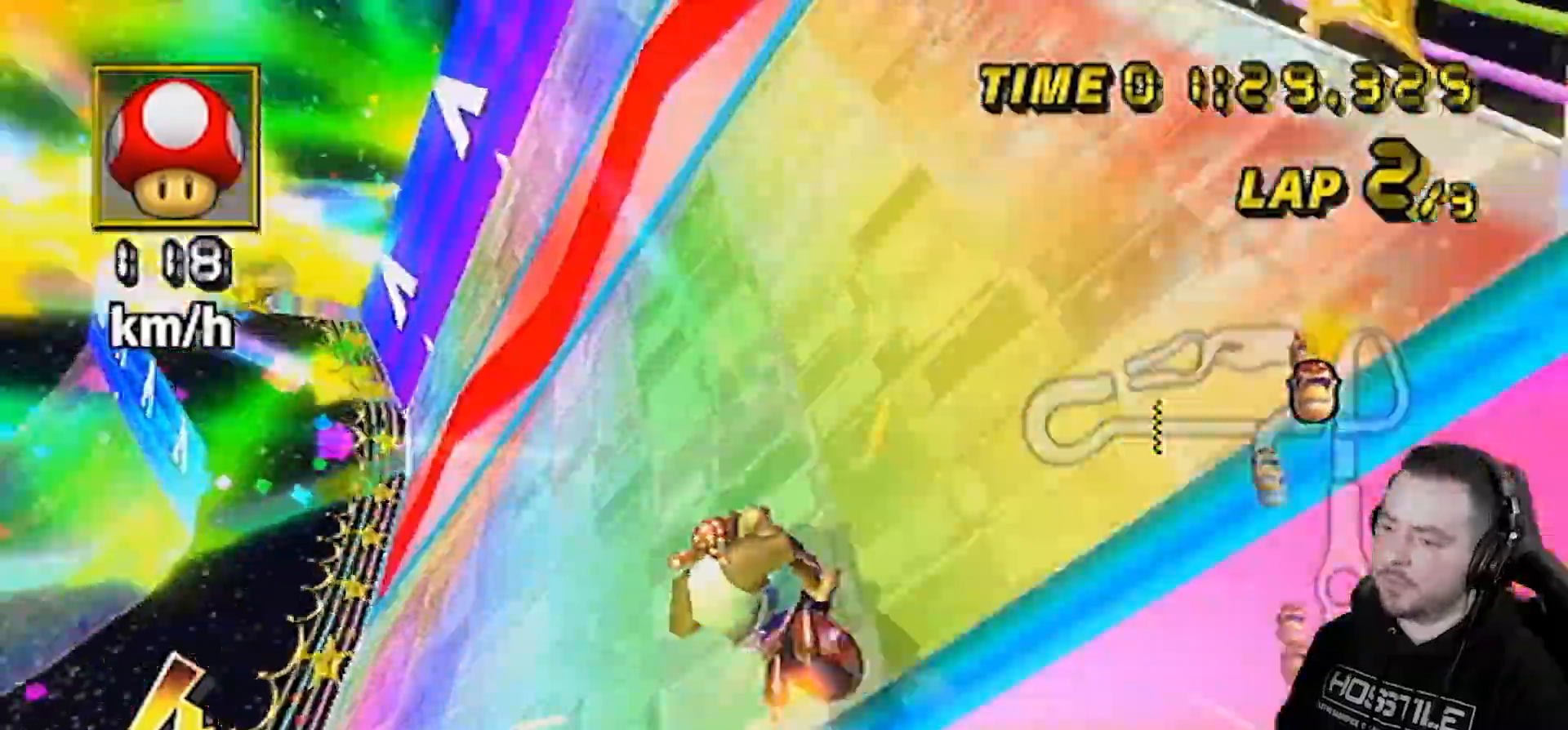
{"buttons": ["A", "R1"], "left_stick": "left", "right_stick": "center", "events": [[267, "left_stick", "left"]]}
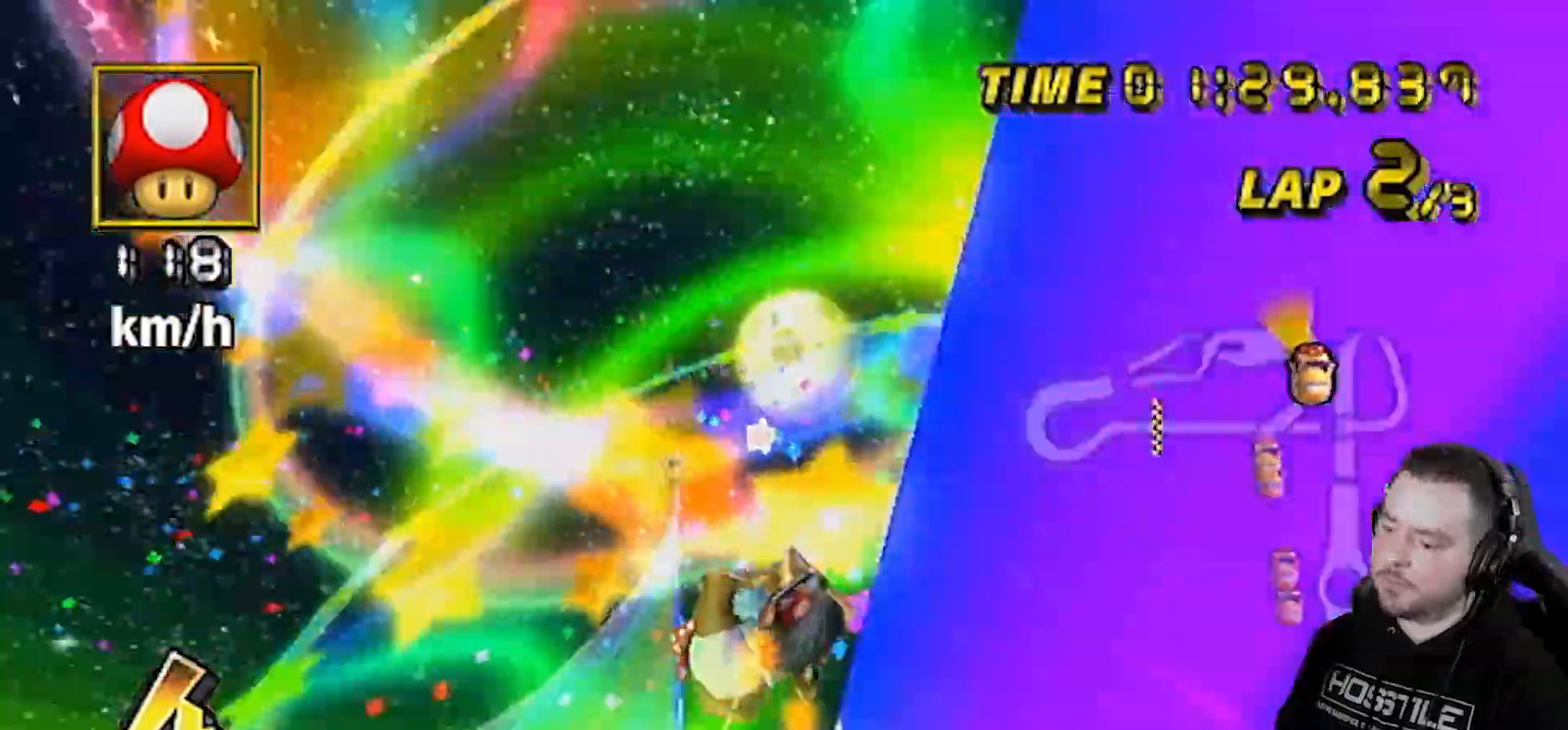
{"buttons": ["A", "R1"], "left_stick": "left", "right_stick": "center", "events": []}
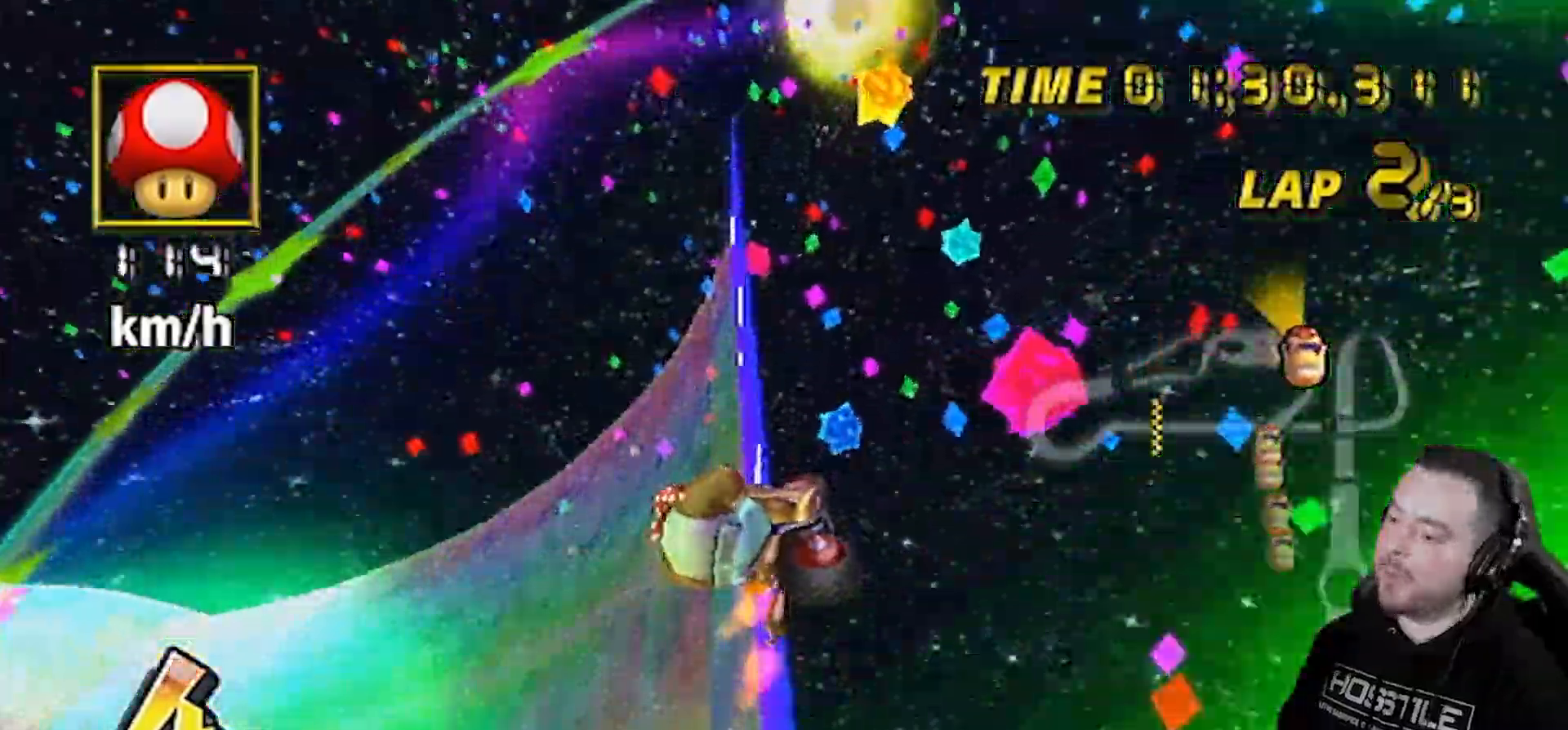
{"buttons": ["A", "R1"], "left_stick": "left", "right_stick": "center", "events": []}
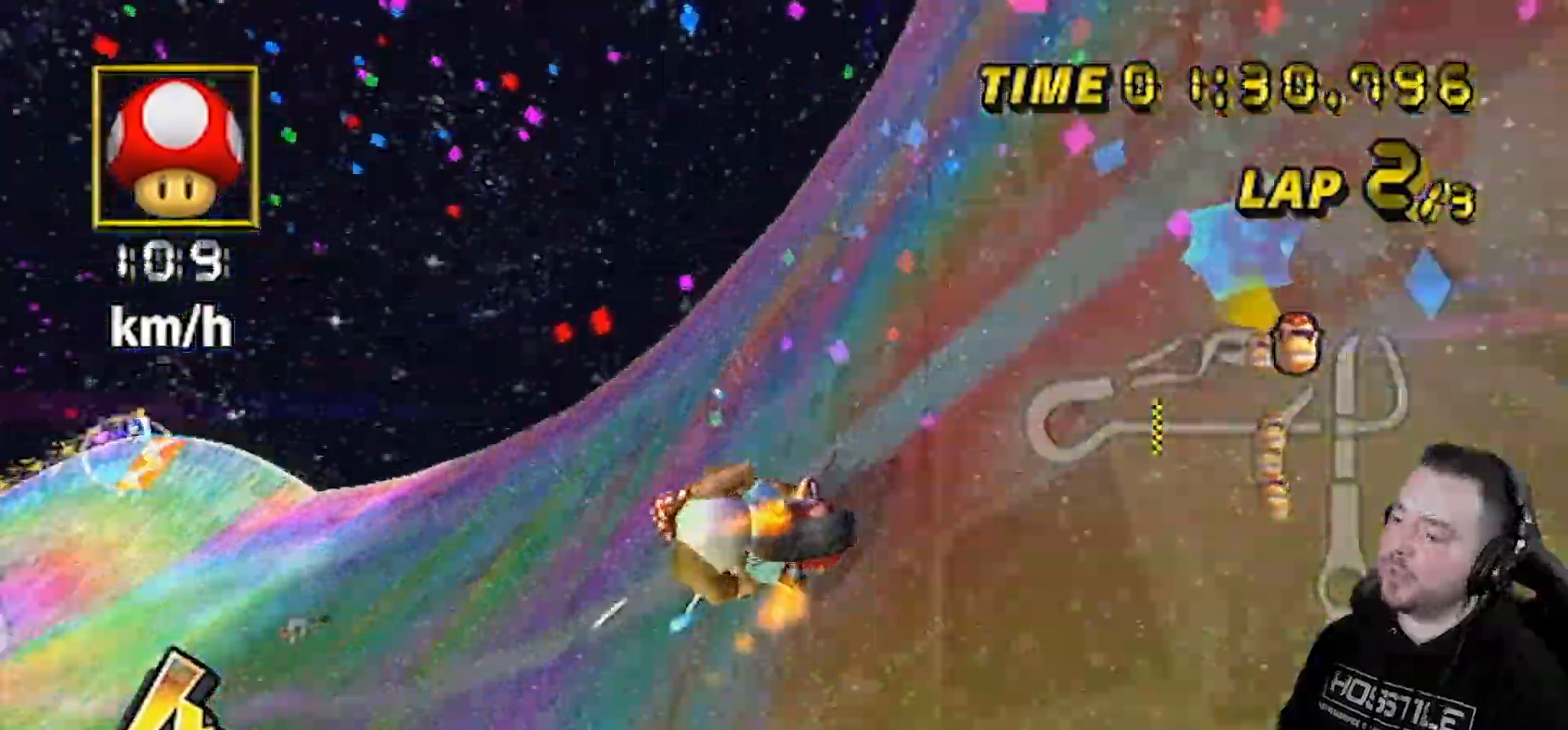
{"buttons": ["A"], "left_stick": "up-left", "right_stick": "center", "events": [[317, "R1", "up"], [317, "left_stick", "center"], [367, "DPAD_UP", "down"], [417, "DPAD_UP", "up"], [483, "left_stick", "up-left"]]}
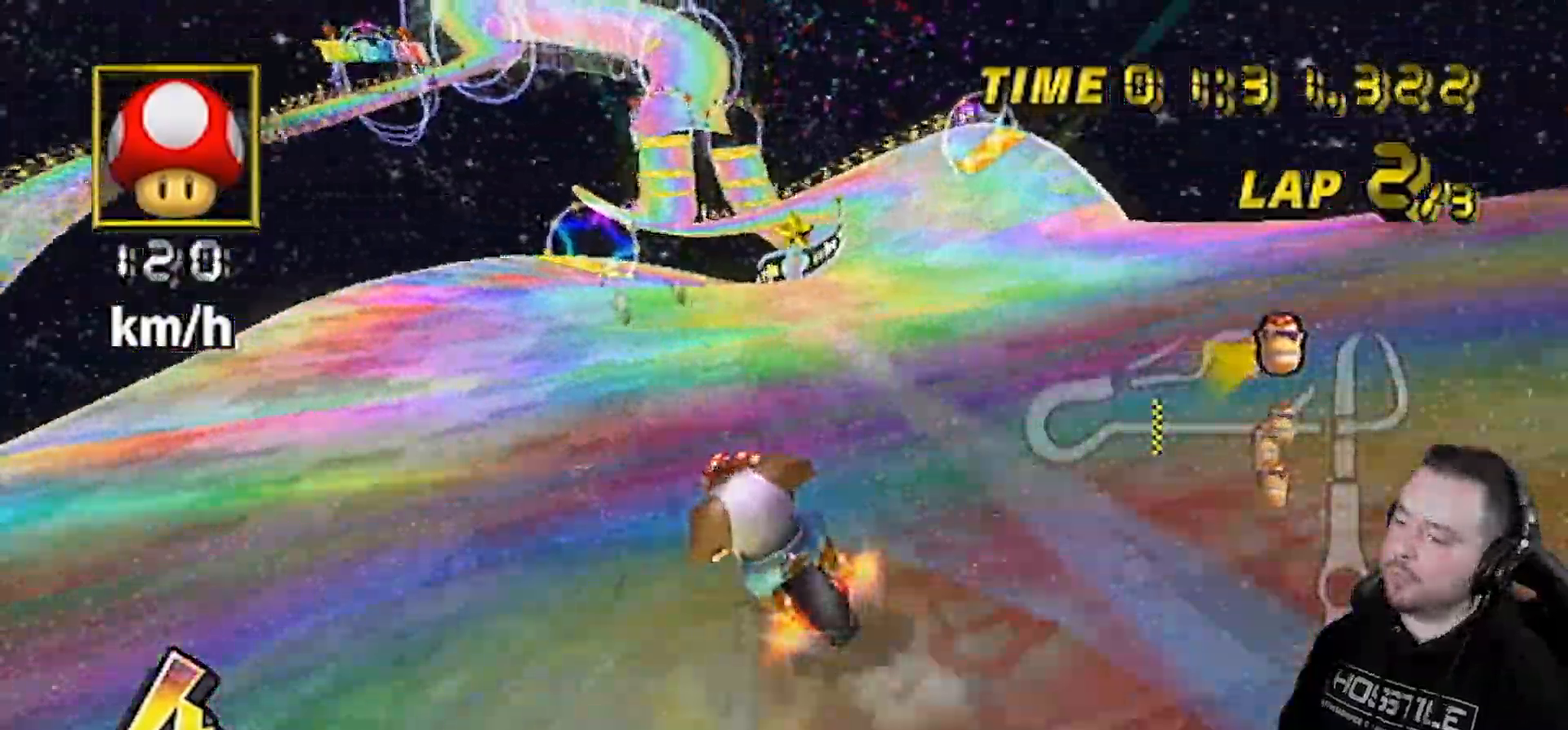
{"buttons": ["A"], "left_stick": "center", "right_stick": "center", "events": [[17, "left_stick", "left"], [133, "left_stick", "right"], [417, "left_stick", "center"]]}
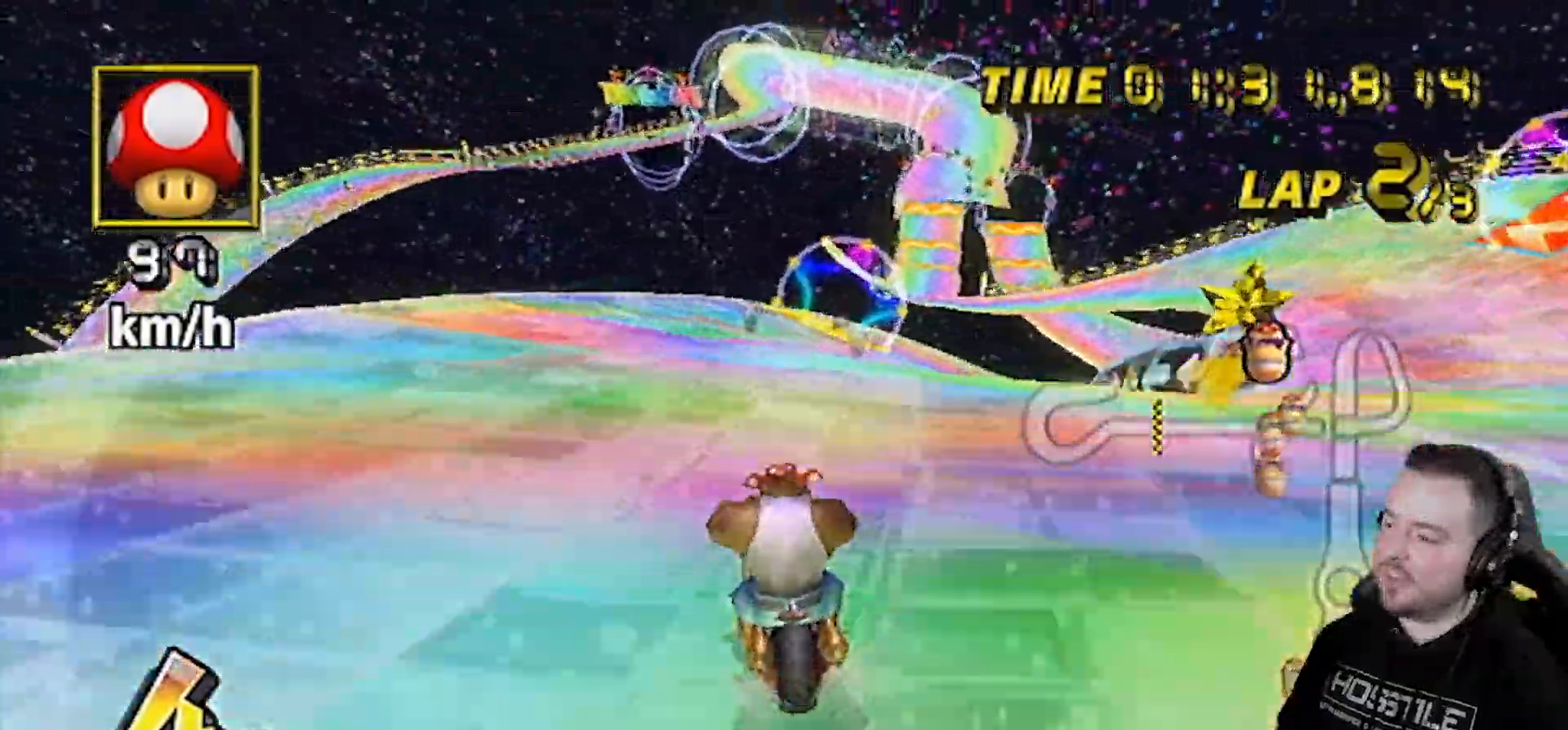
{"buttons": ["A", "R1"], "left_stick": "up-right", "right_stick": "center", "events": [[200, "left_stick", "right"], [317, "R1", "down"], [317, "left_stick", "up-right"]]}
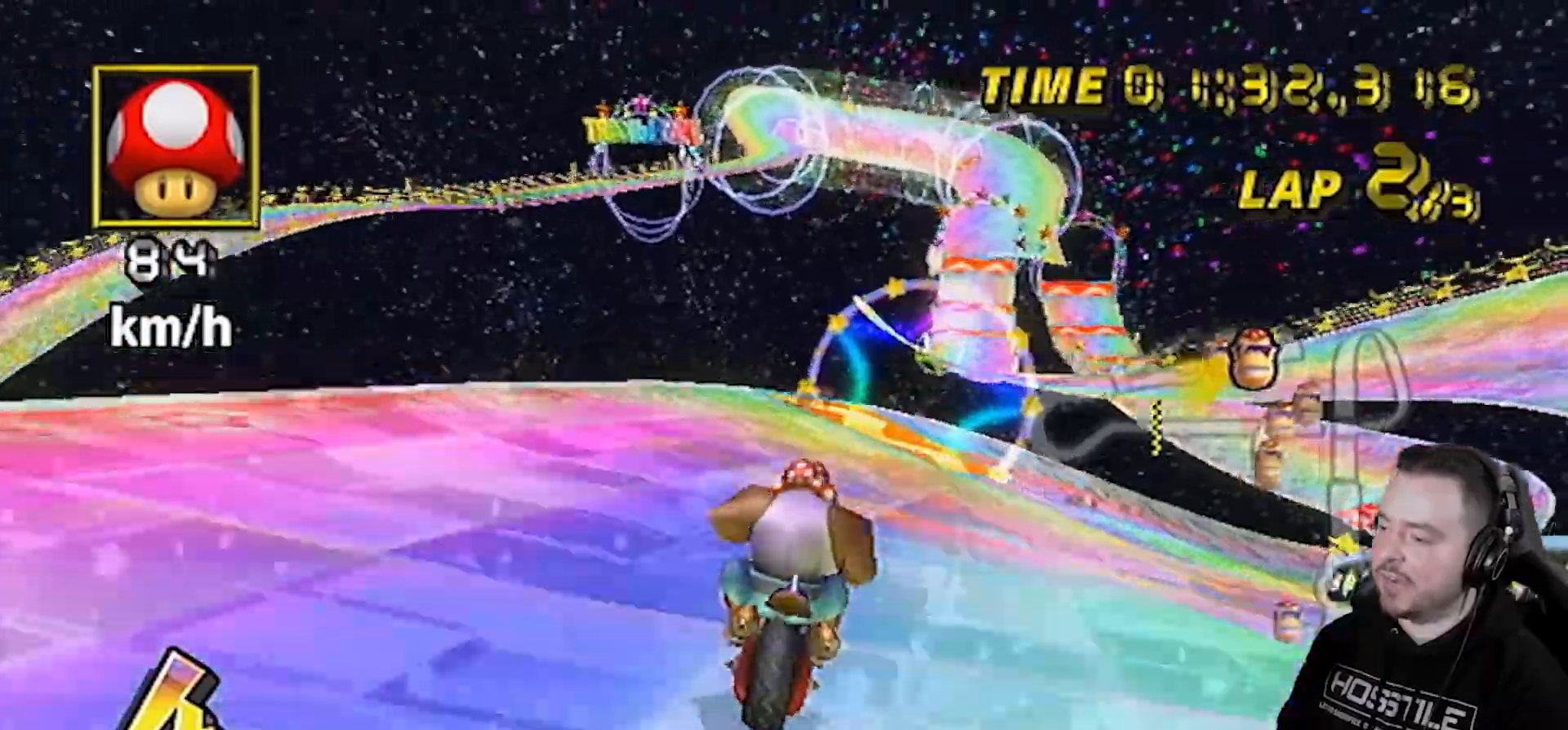
{"buttons": ["A", "R1"], "left_stick": "up-right", "right_stick": "center", "events": [[350, "left_stick", "center"], [483, "left_stick", "up-right"]]}
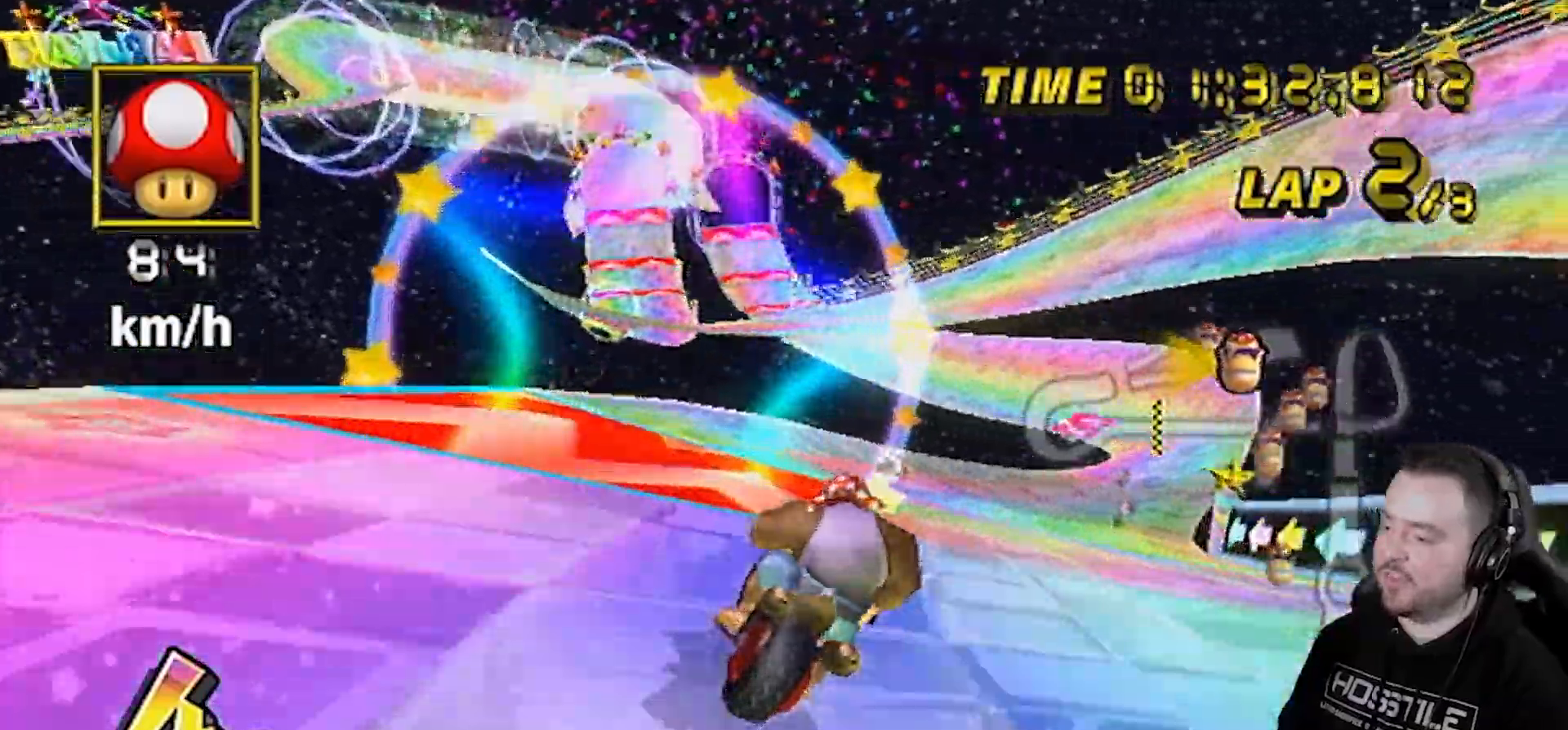
{"buttons": ["A", "DPAD_UP"], "left_stick": "center", "right_stick": "center", "events": [[300, "left_stick", "right"], [500, "DPAD_UP", "down"], [500, "R1", "up"], [500, "left_stick", "center"]]}
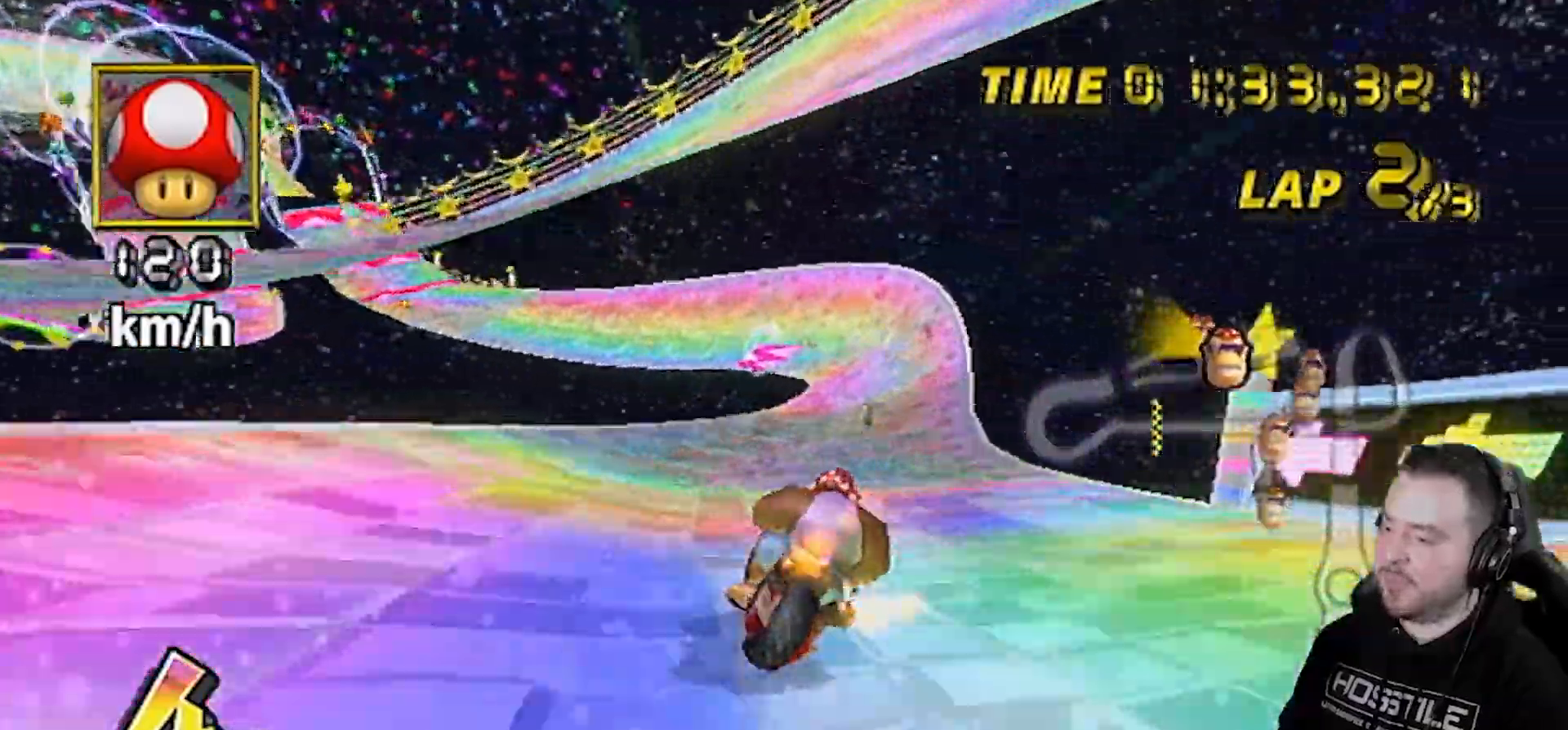
{"buttons": ["A"], "left_stick": "right", "right_stick": "center", "events": [[100, "DPAD_UP", "up"], [167, "left_stick", "right"]]}
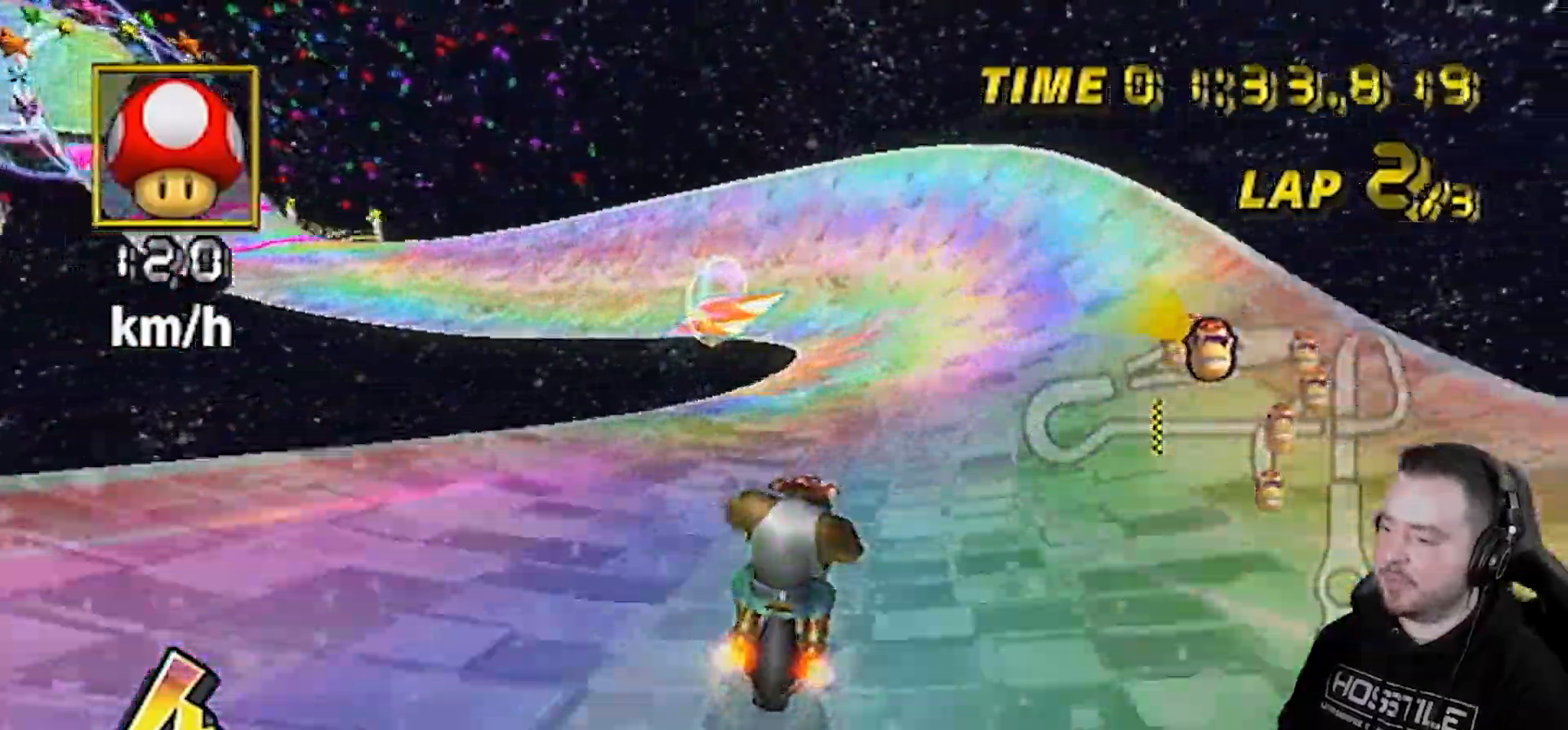
{"buttons": ["A", "R1"], "left_stick": "left", "right_stick": "center", "events": [[67, "left_stick", "center"], [233, "R1", "down"], [233, "left_stick", "left"]]}
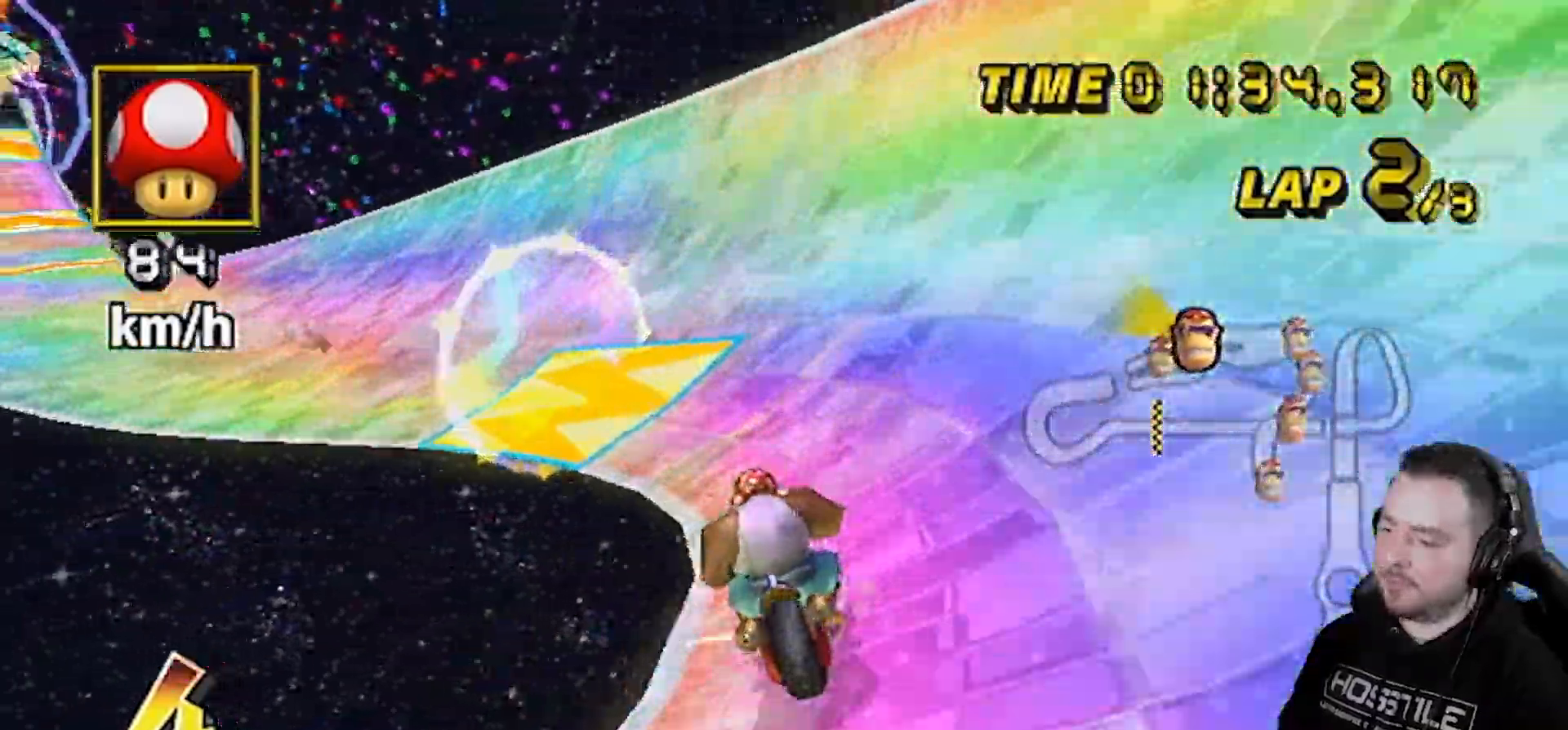
{"buttons": ["A"], "left_stick": "center", "right_stick": "center", "events": [[467, "R1", "up"], [467, "left_stick", "center"]]}
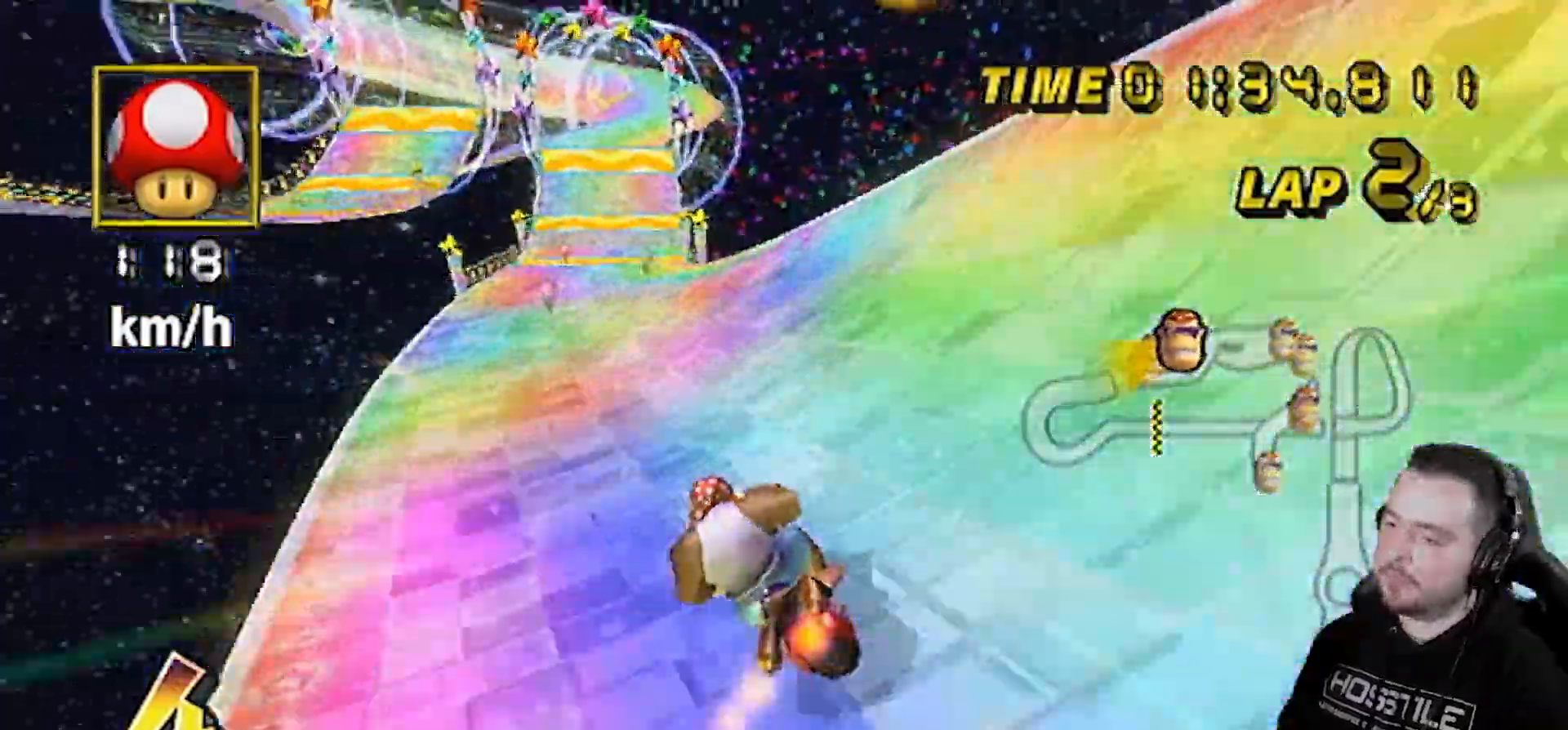
{"buttons": ["A"], "left_stick": "left", "right_stick": "center", "events": [[133, "left_stick", "right"], [267, "left_stick", "center"], [300, "DPAD_UP", "down"], [383, "DPAD_UP", "up"], [450, "left_stick", "left"]]}
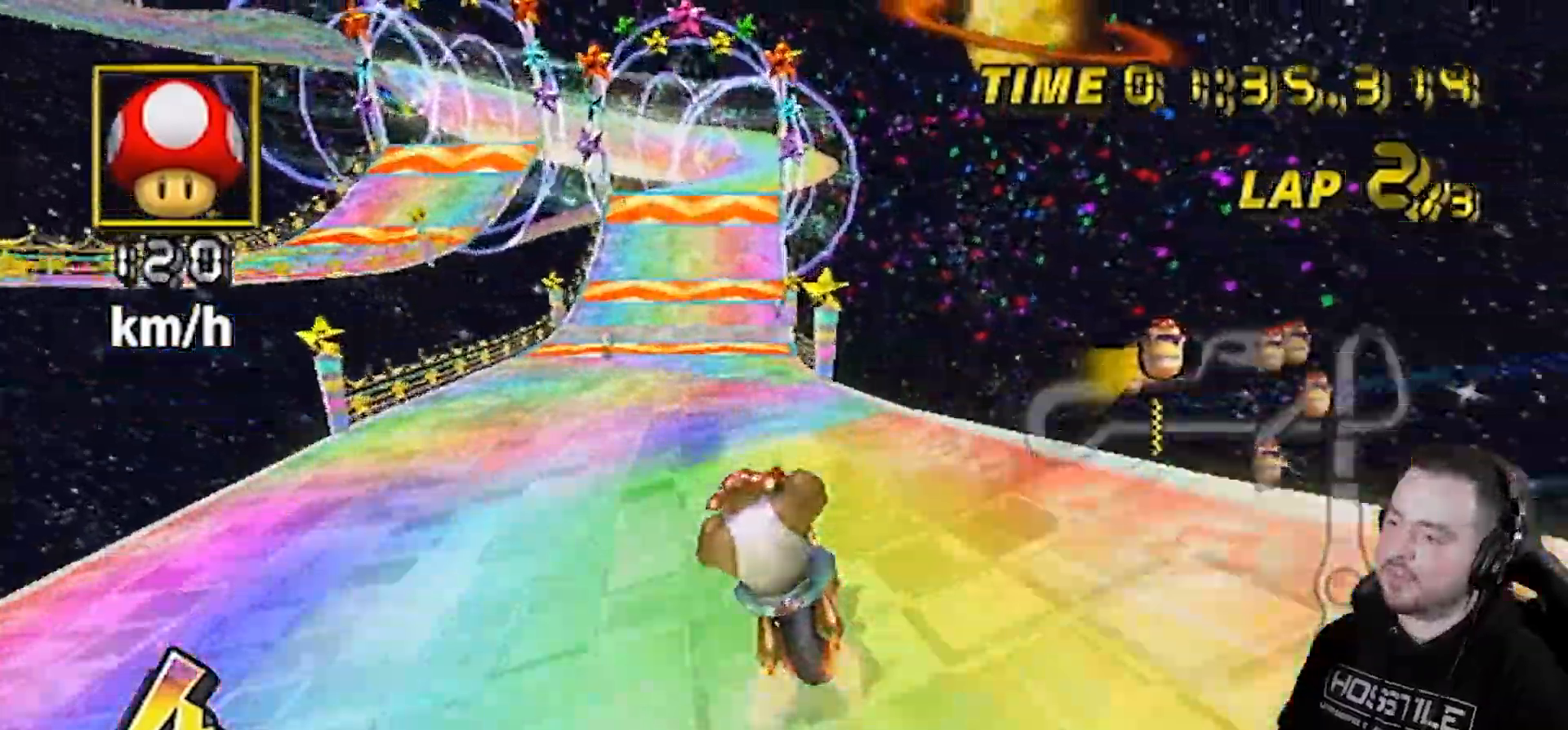
{"buttons": ["A"], "left_stick": "center", "right_stick": "center", "events": [[100, "left_stick", "right"], [267, "left_stick", "center"]]}
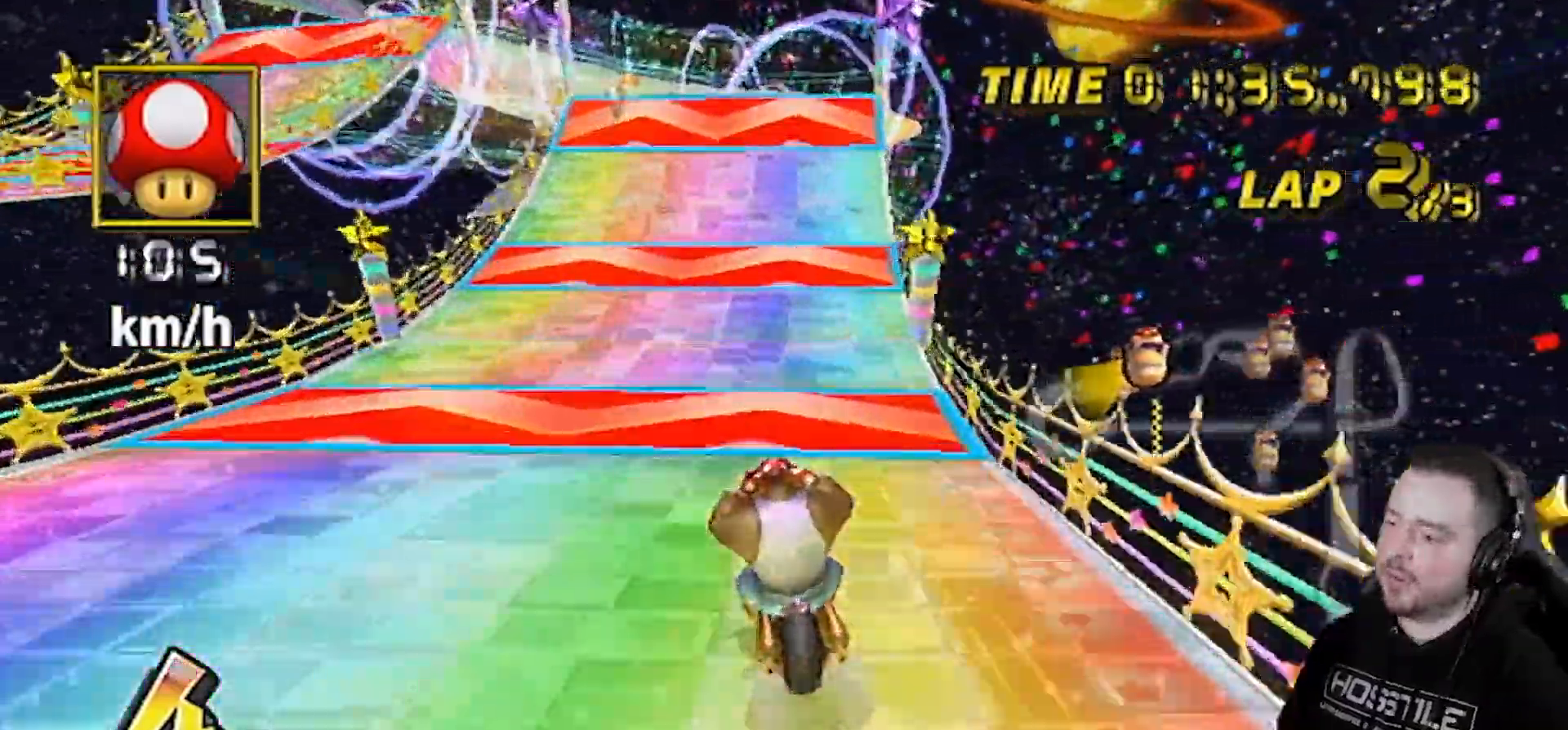
{"buttons": ["A"], "left_stick": "right", "right_stick": "center", "events": [[17, "left_stick", "left"], [133, "left_stick", "center"], [450, "left_stick", "right"]]}
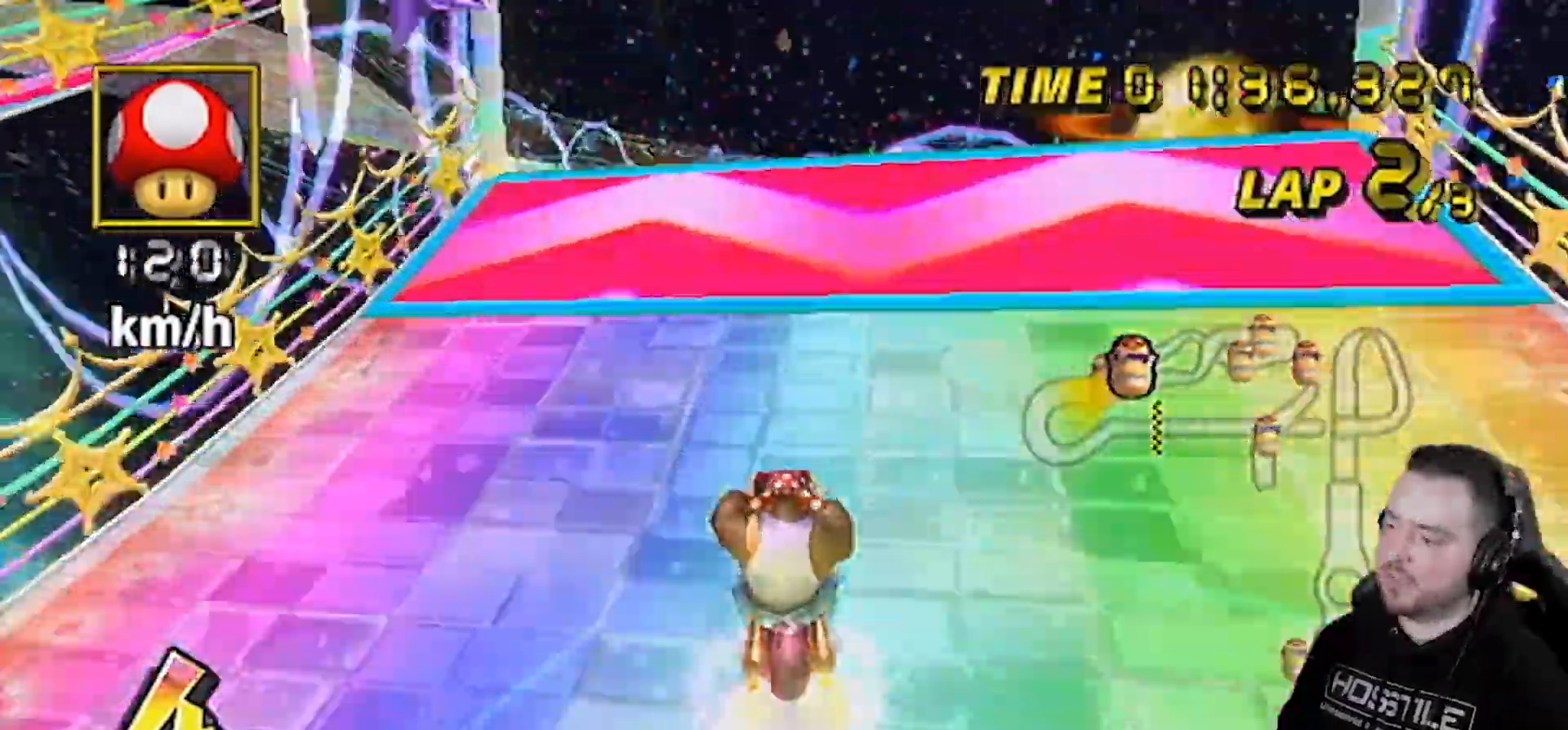
{"buttons": ["A", "R1"], "left_stick": "right", "right_stick": "center", "events": [[167, "R1", "down"], [317, "DPAD_UP", "down"], [450, "DPAD_UP", "up"]]}